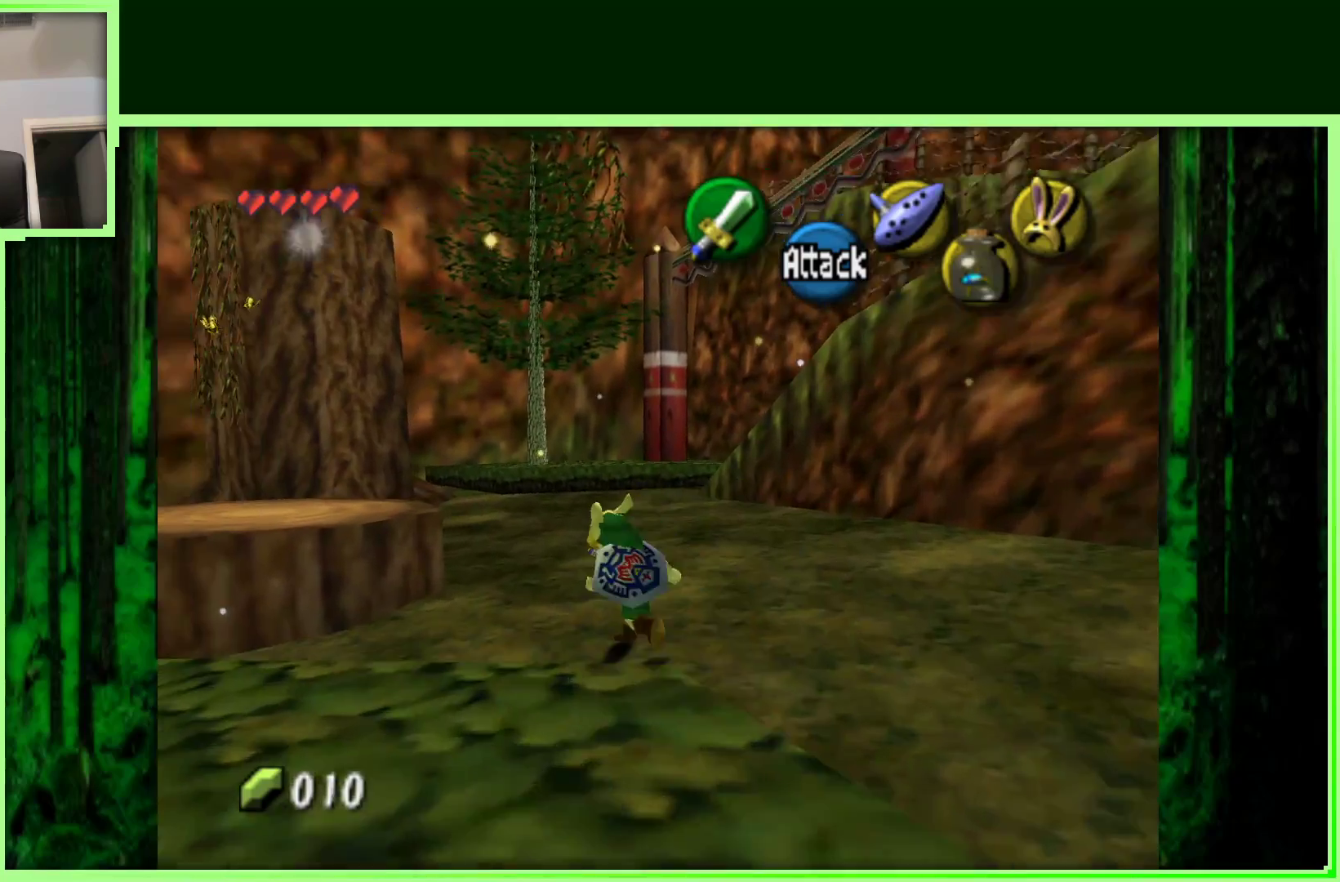
Gameplay with a controller (Nintendo layout); each line is a JSON object with the inputs held at the frame after it. "events" lists button and stick changes between this image and that frame as [ms after this image, input, new state], when the widget could be followed in between. Not read: L3 R3.
{"buttons": ["A"], "left_stick": "up", "events": [[200, "A", "down"]]}
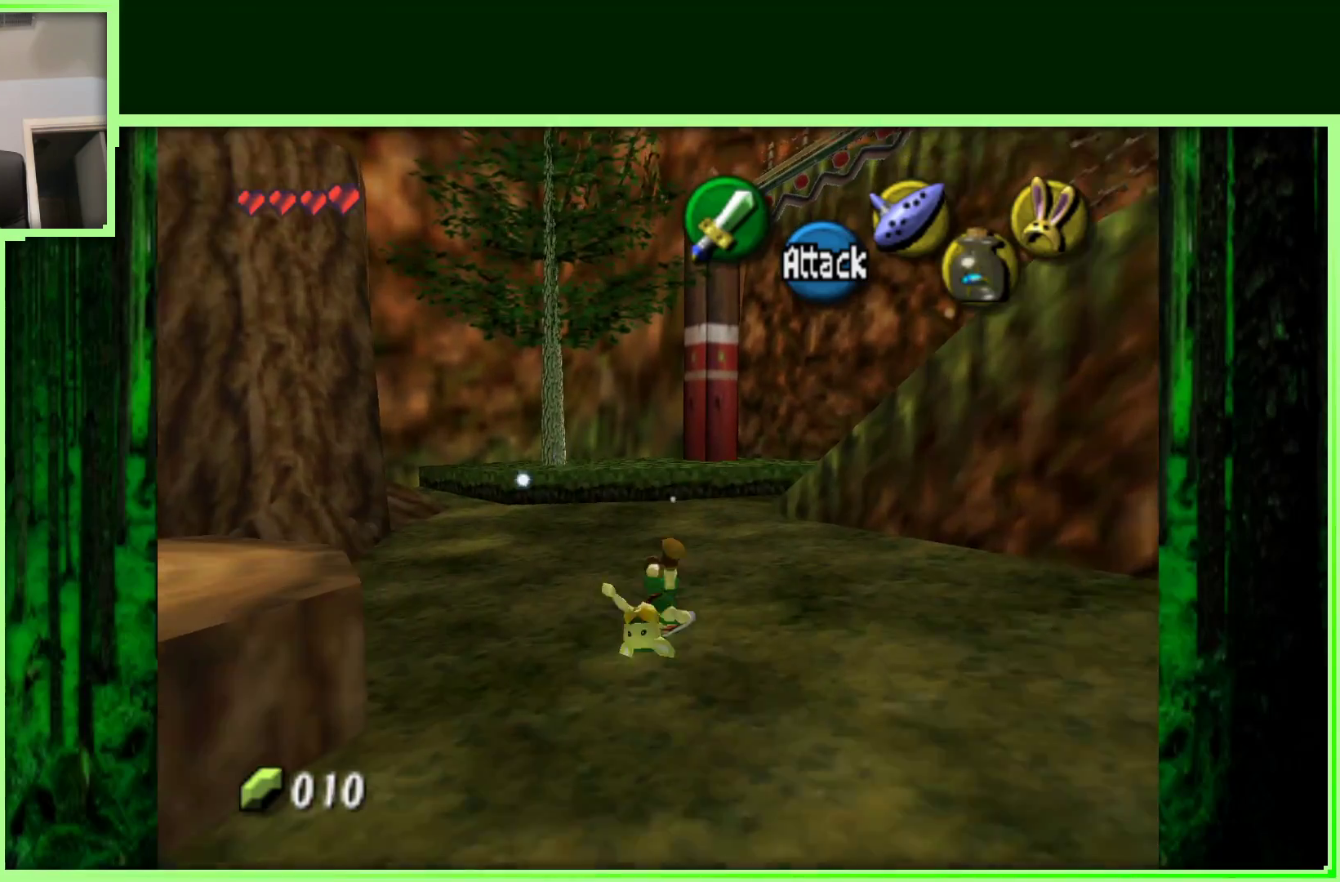
{"buttons": [], "left_stick": "up-right", "events": [[17, "A", "up"], [500, "left_stick", "up-right"]]}
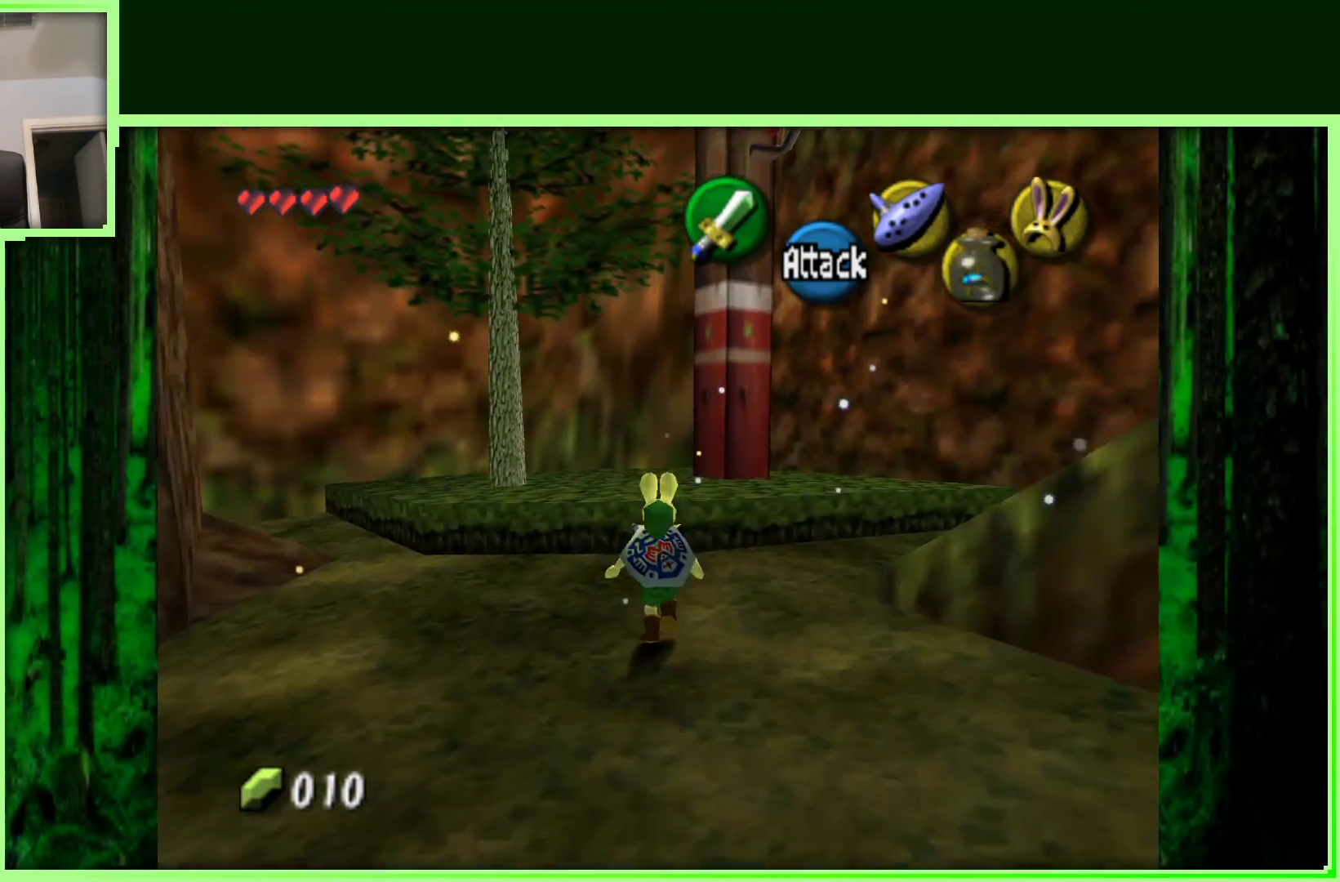
{"buttons": [], "left_stick": "right", "events": [[250, "left_stick", "right"]]}
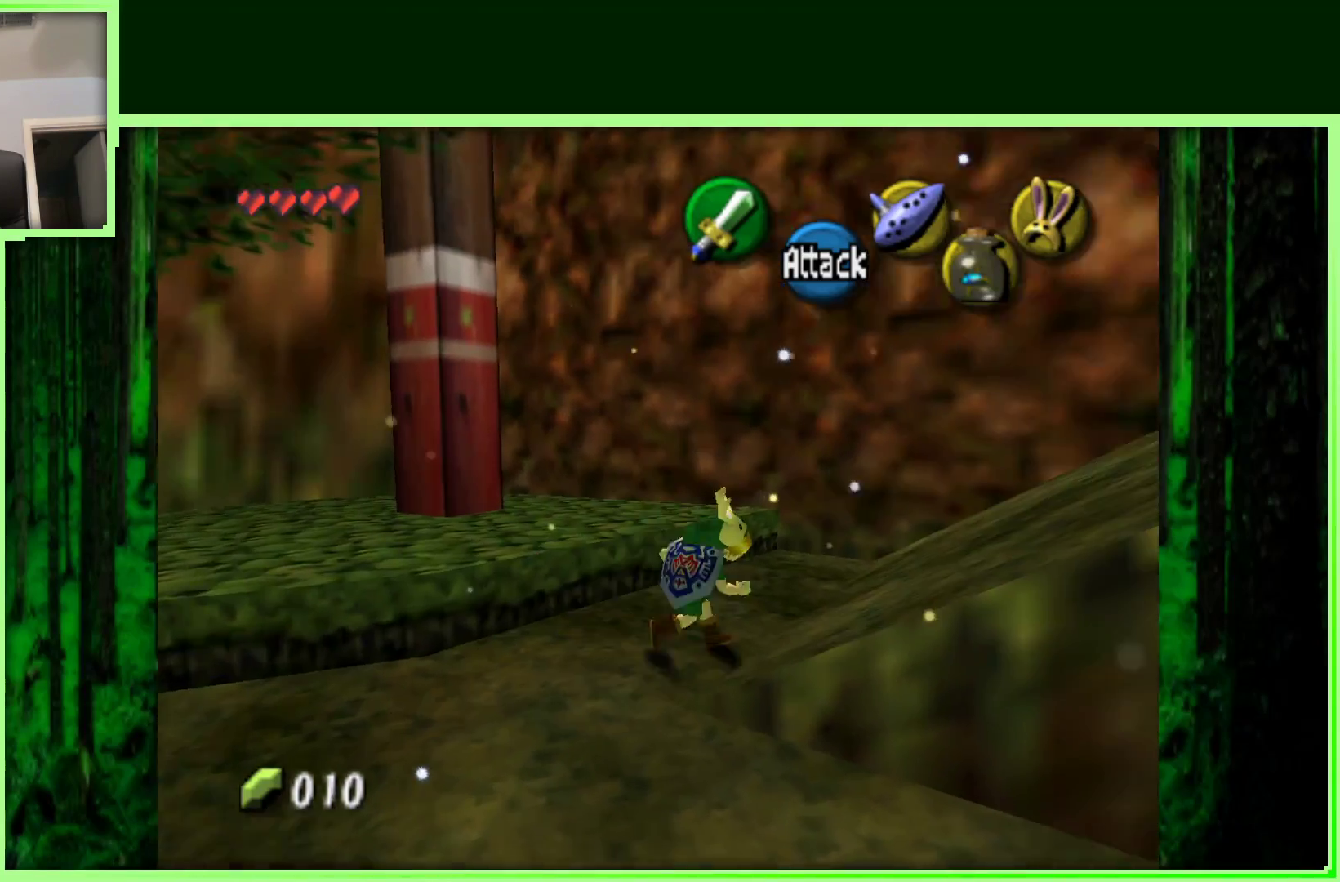
{"buttons": [], "left_stick": "up-right", "events": [[100, "A", "down"], [200, "left_stick", "up-right"], [250, "A", "up"]]}
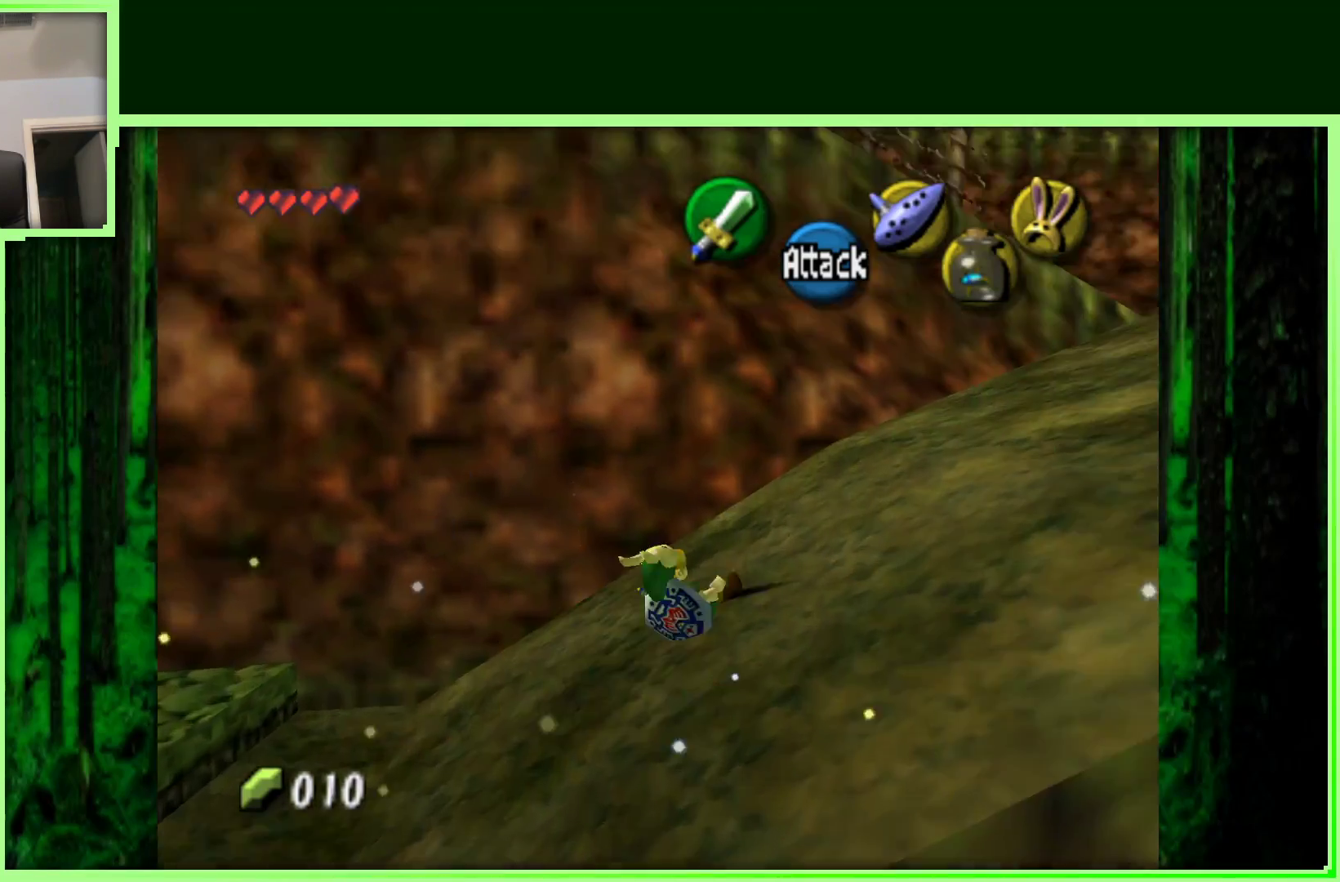
{"buttons": [], "left_stick": "up-right", "events": [[150, "left_stick", "right"], [450, "left_stick", "up-right"]]}
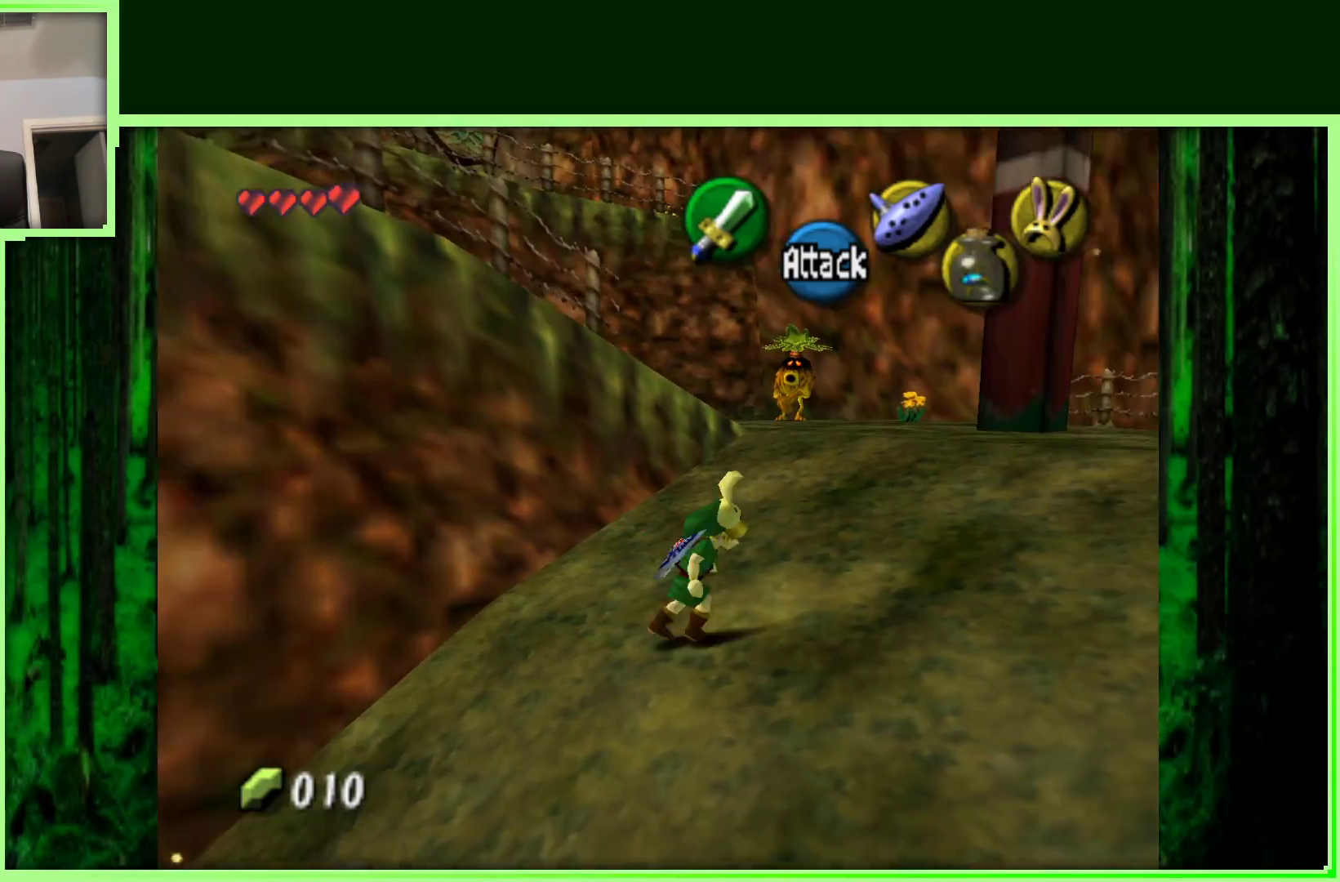
{"buttons": [], "left_stick": "up-right", "events": []}
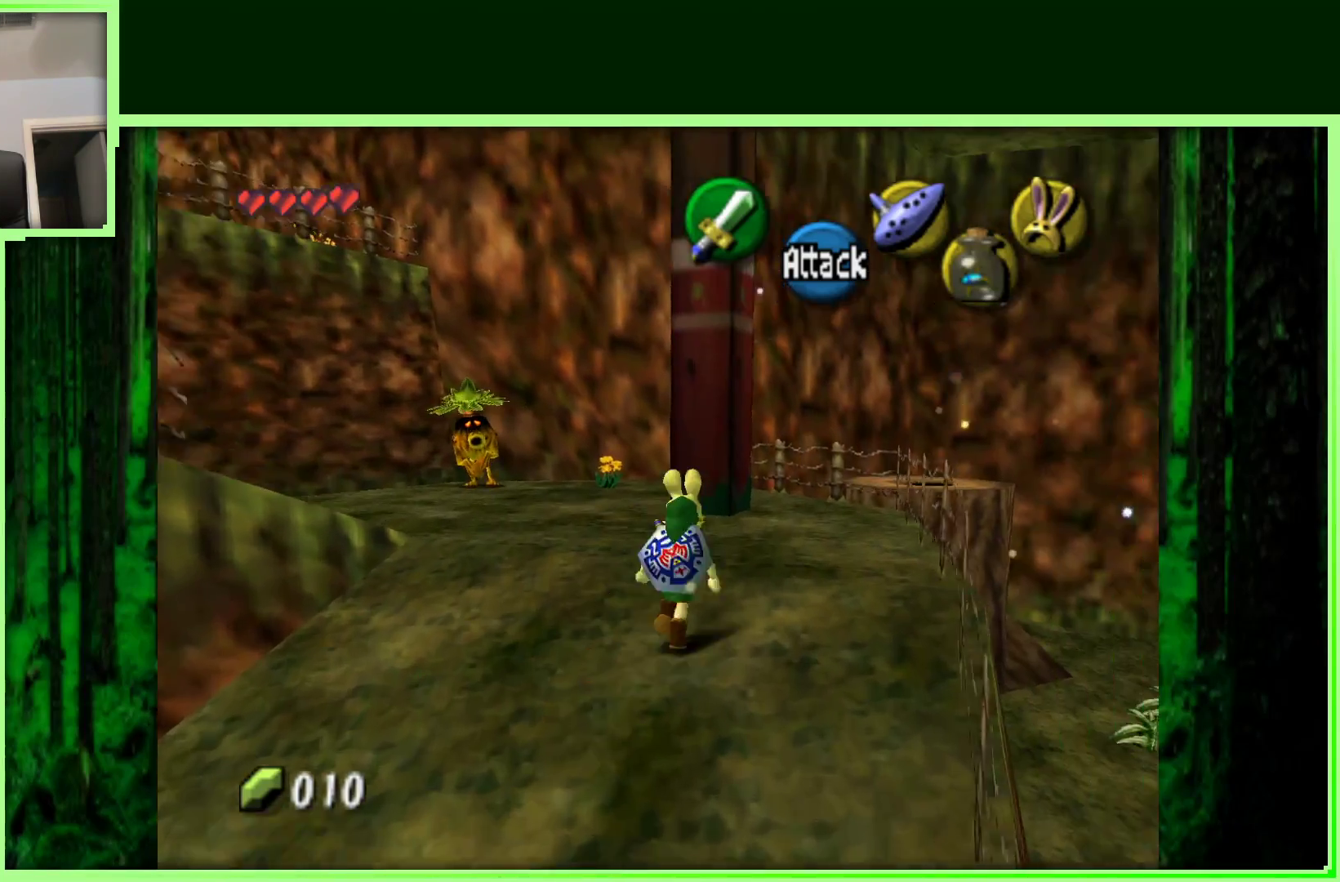
{"buttons": [], "left_stick": "up", "events": [[133, "left_stick", "up"], [300, "left_stick", "up-right"], [500, "left_stick", "up"]]}
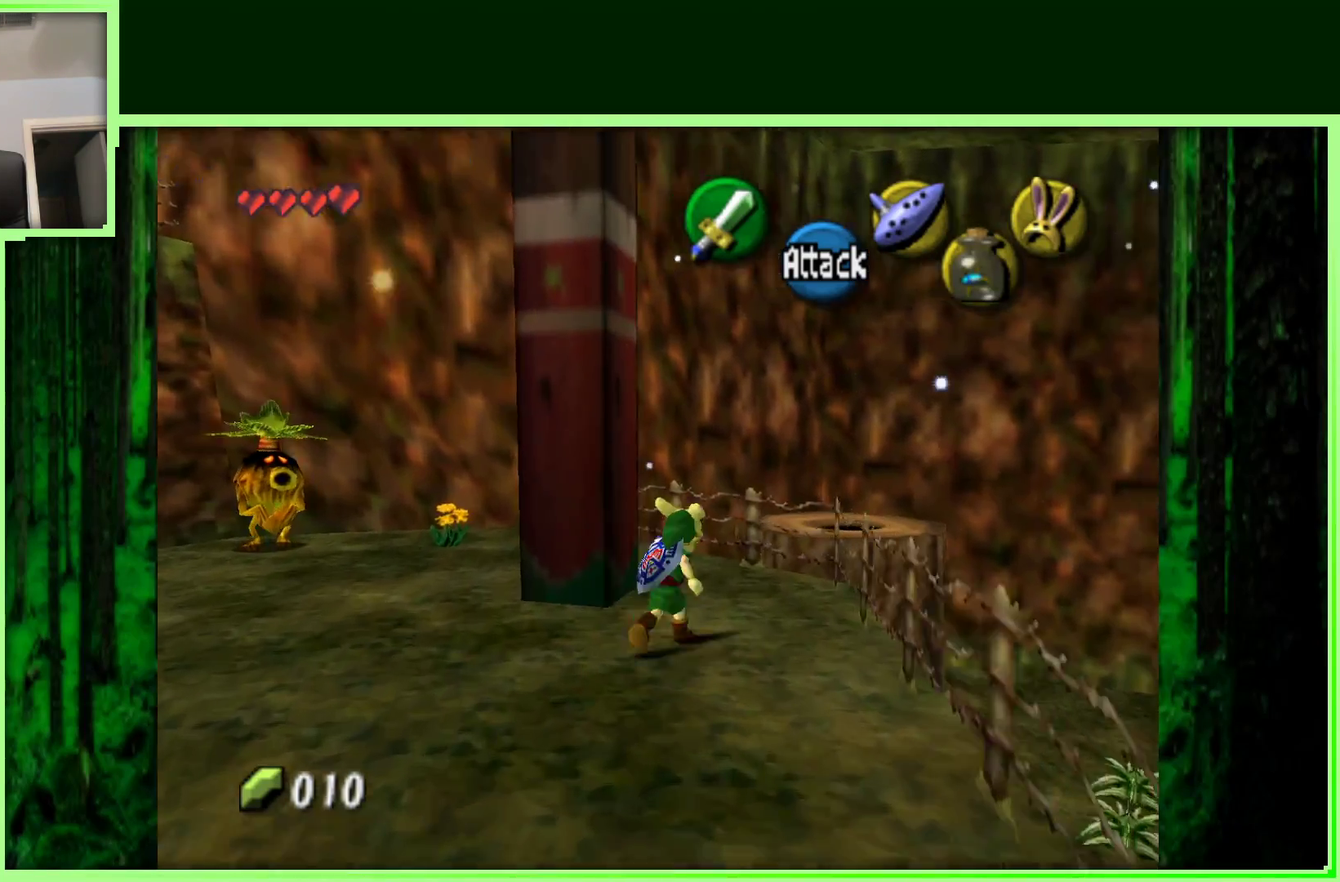
{"buttons": [], "left_stick": "up-right", "events": [[200, "left_stick", "up-right"]]}
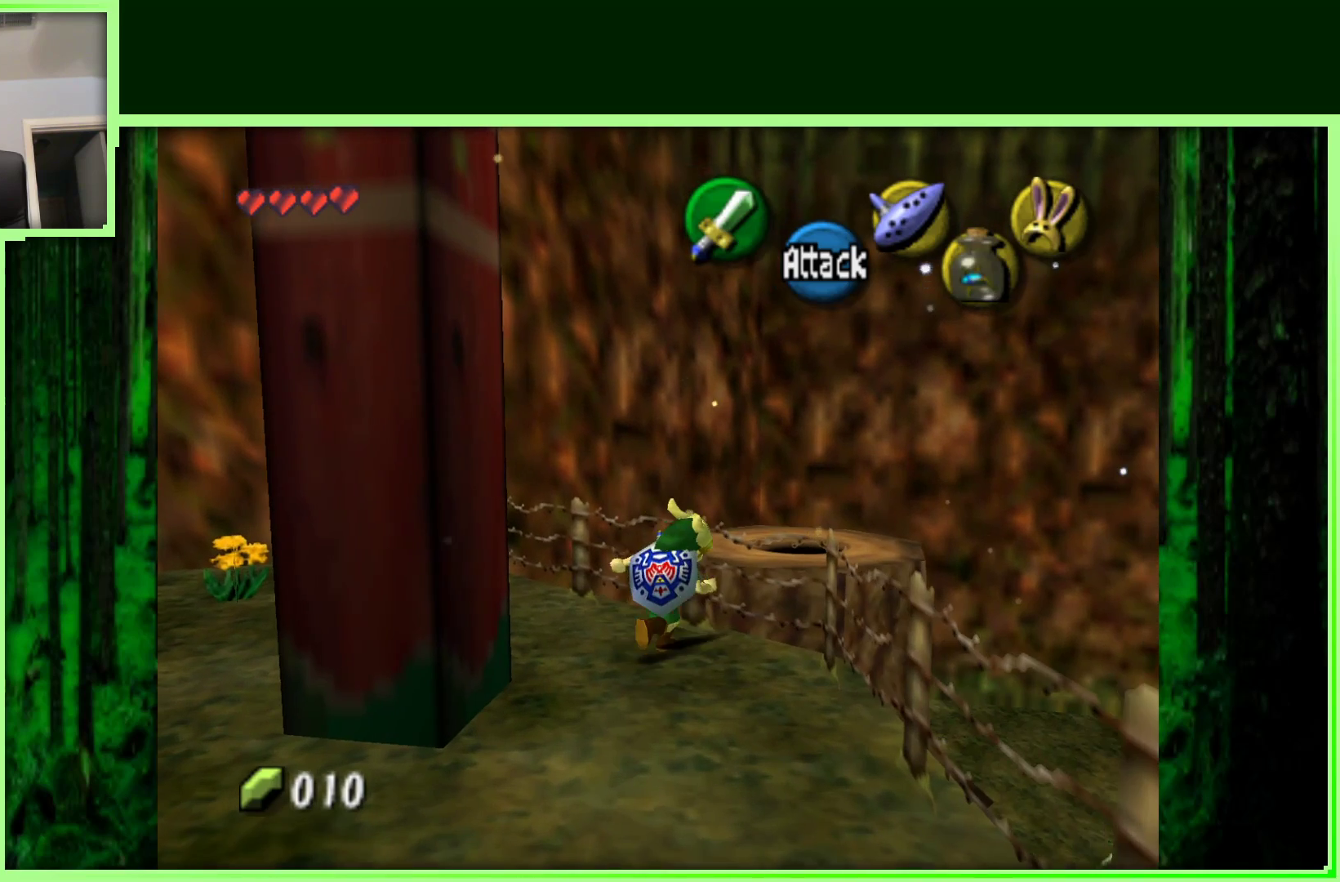
{"buttons": [], "left_stick": "center", "events": [[417, "left_stick", "center"]]}
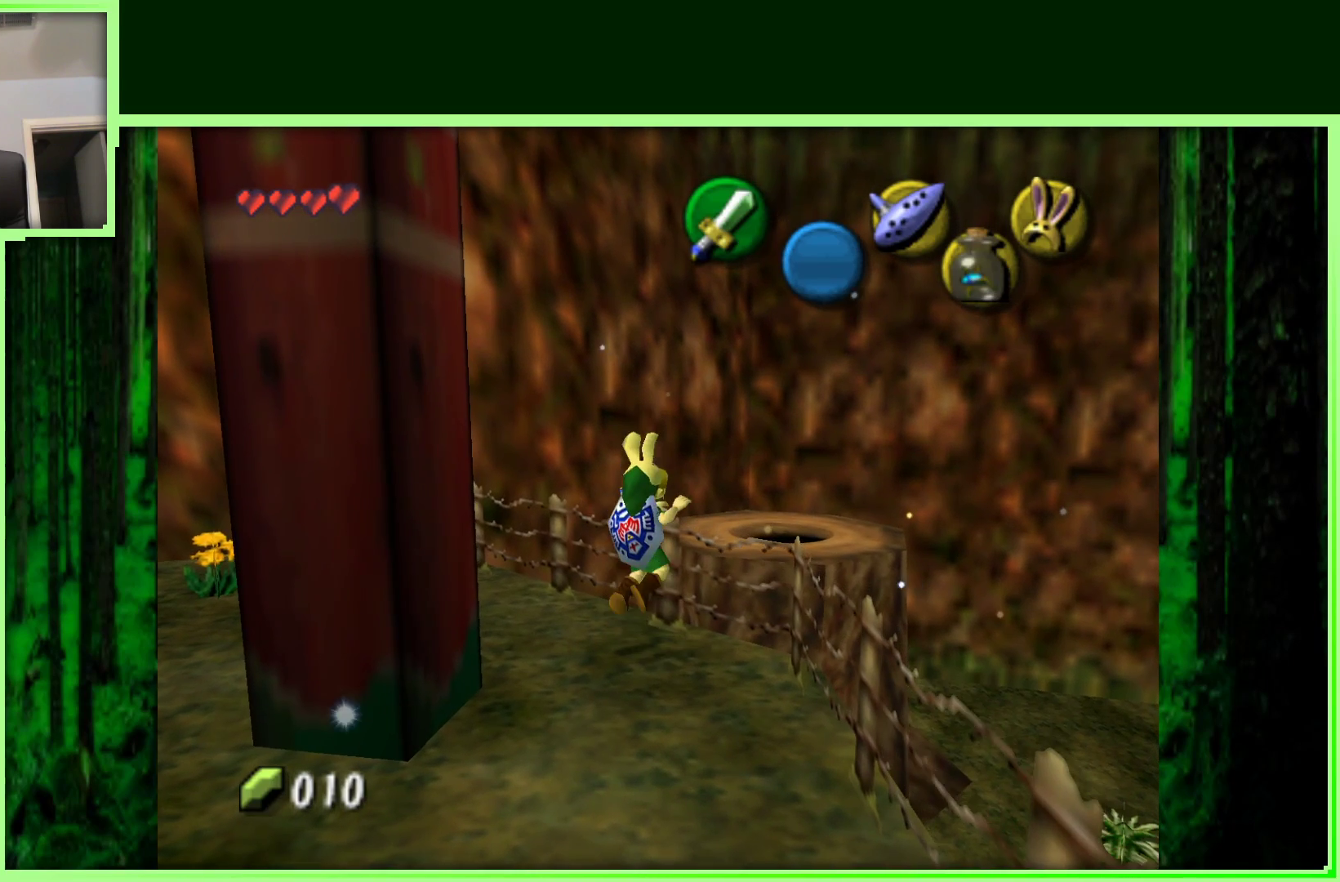
{"buttons": [], "left_stick": "up-right", "events": [[450, "left_stick", "up-right"]]}
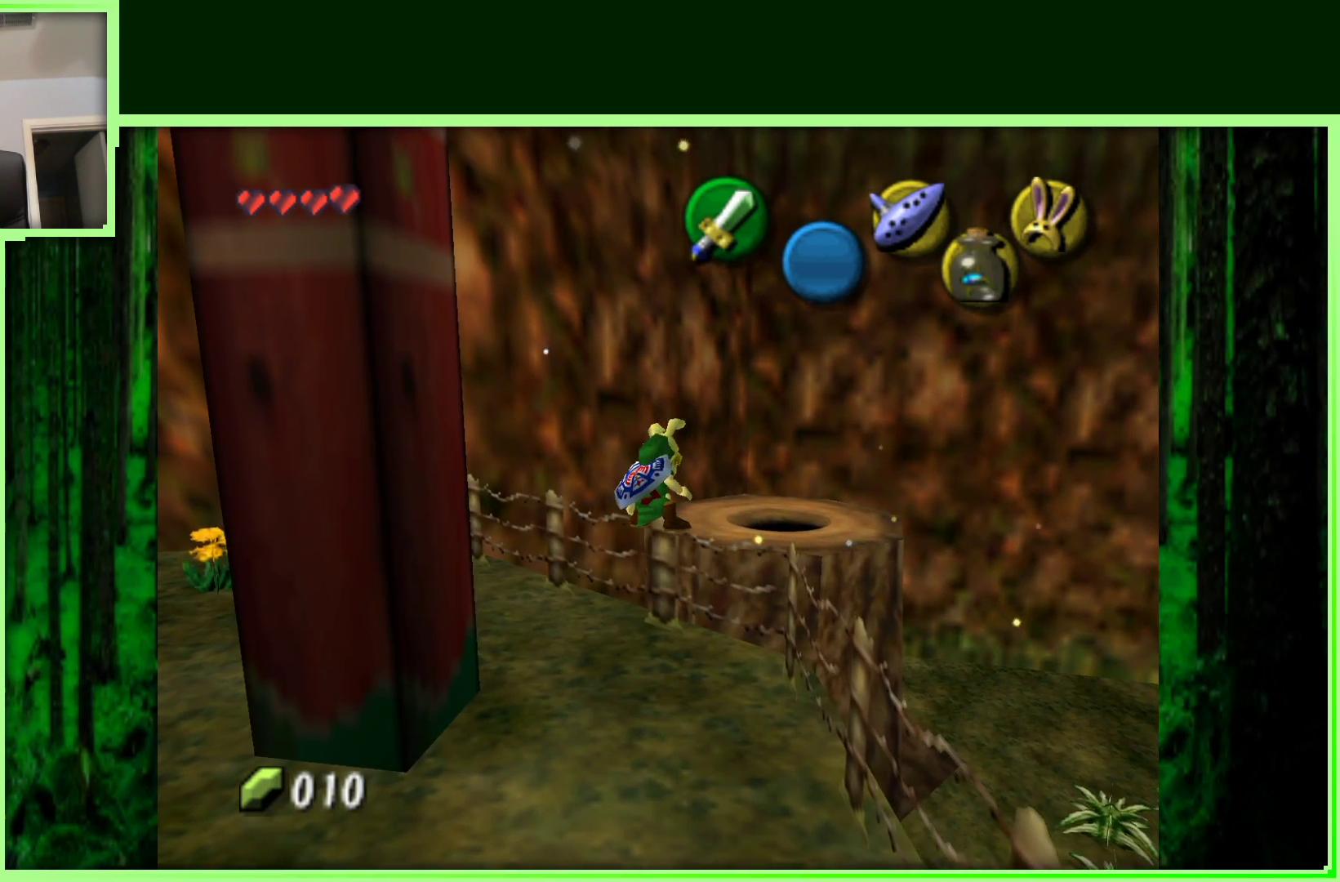
{"buttons": [], "left_stick": "up-right", "events": []}
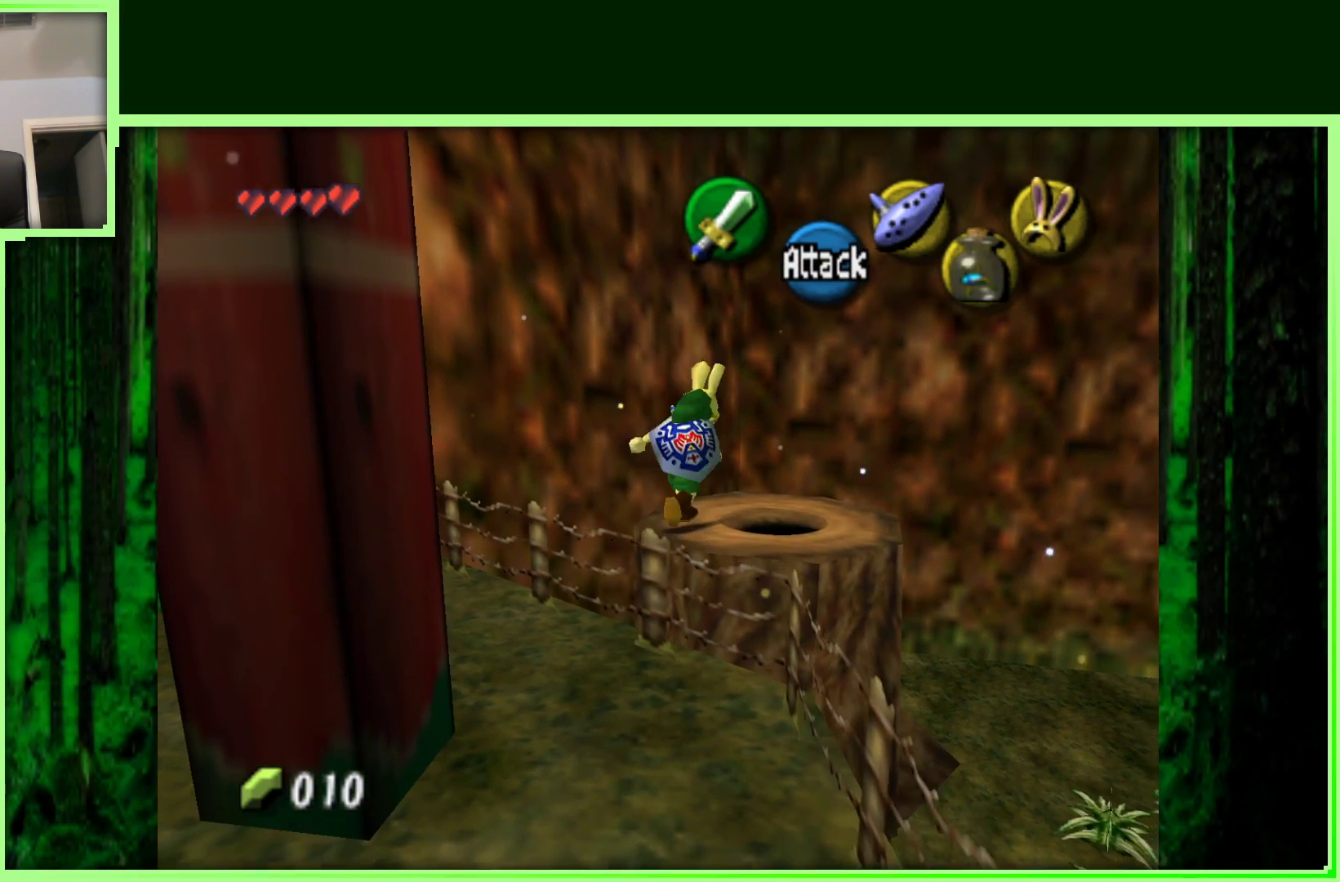
{"buttons": [], "left_stick": "down-left", "events": [[183, "left_stick", "center"], [250, "left_stick", "down-left"]]}
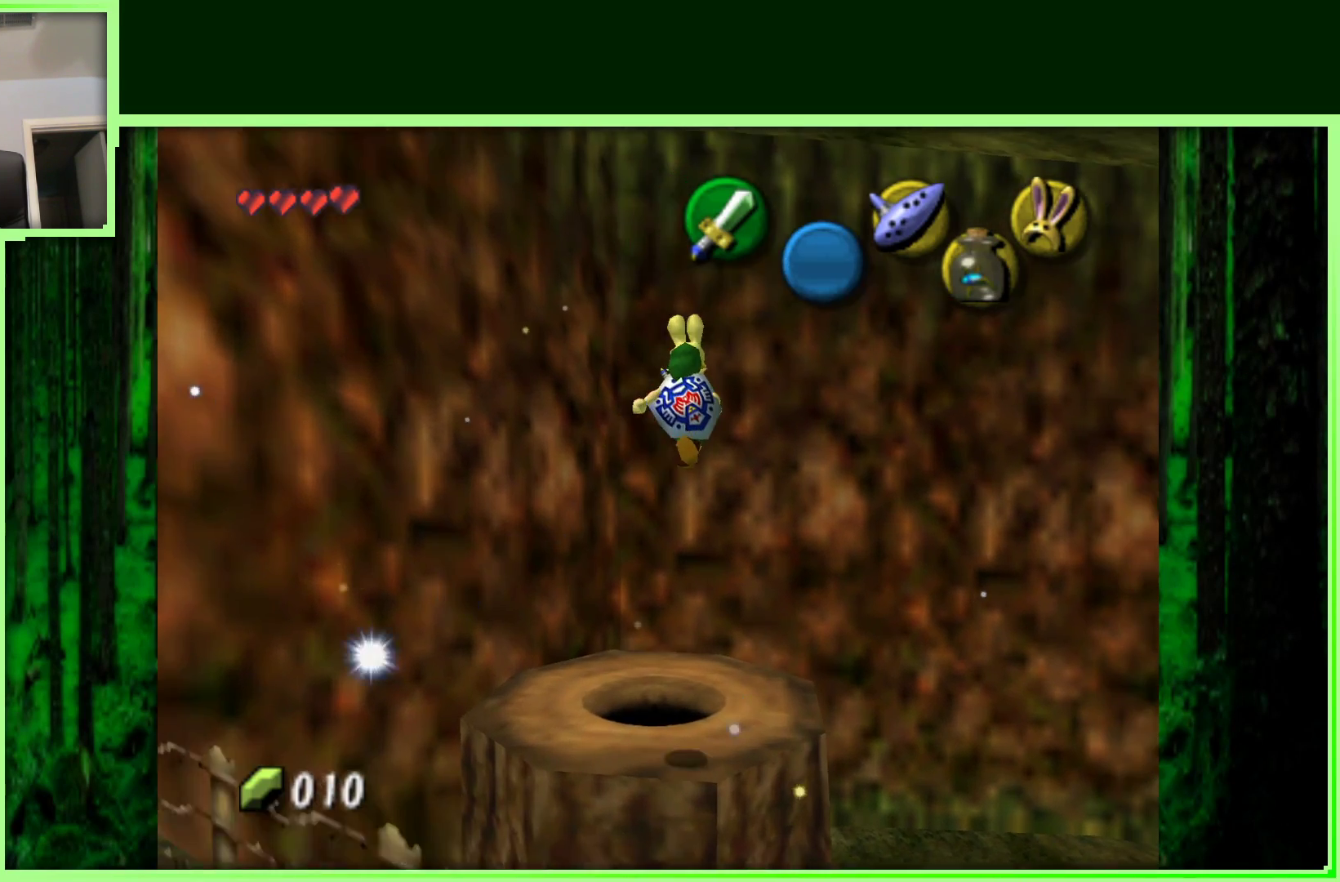
{"buttons": [], "left_stick": "up", "events": [[300, "left_stick", "left"], [450, "left_stick", "up"]]}
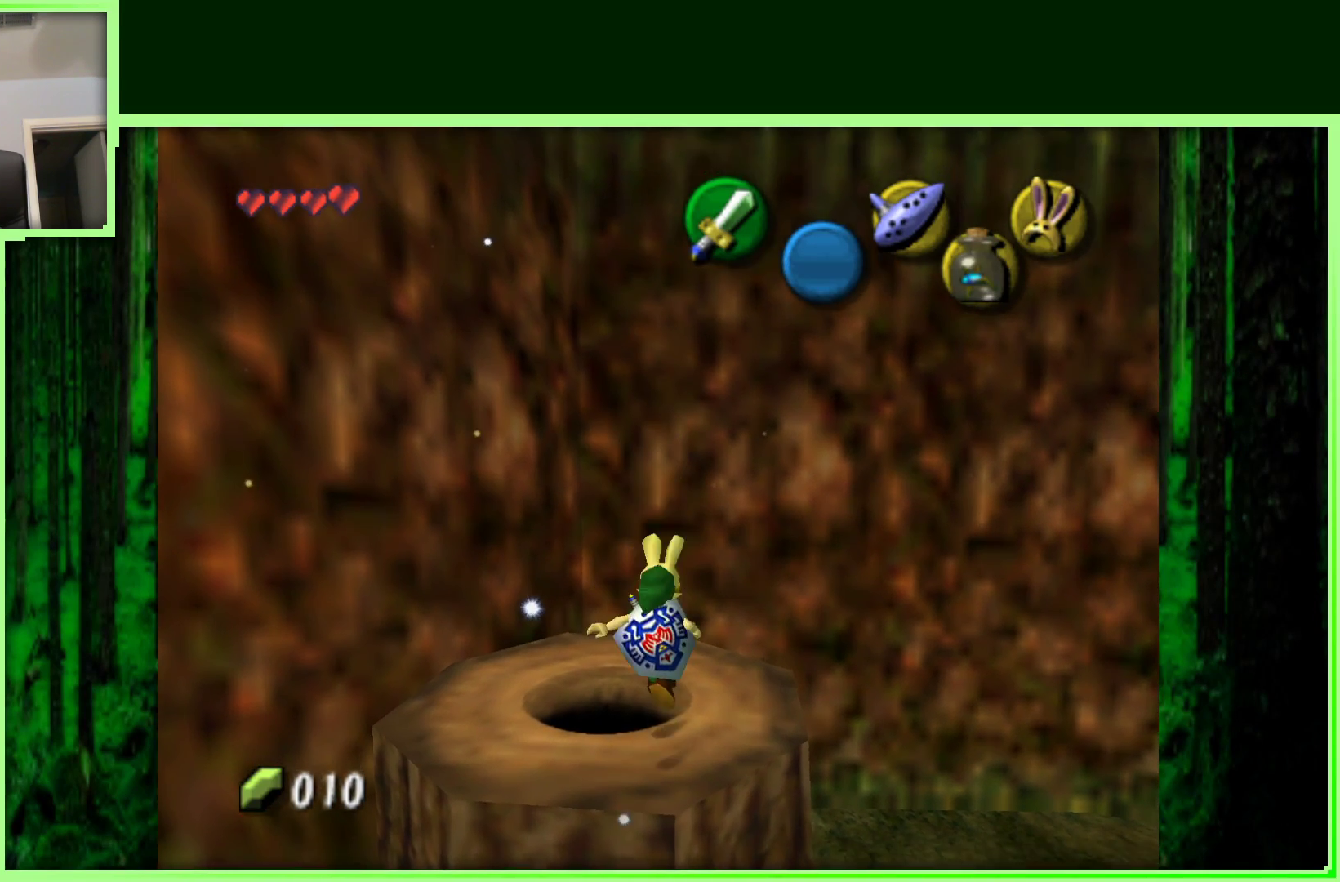
{"buttons": [], "left_stick": "up-left", "events": [[217, "left_stick", "center"], [467, "left_stick", "up-left"]]}
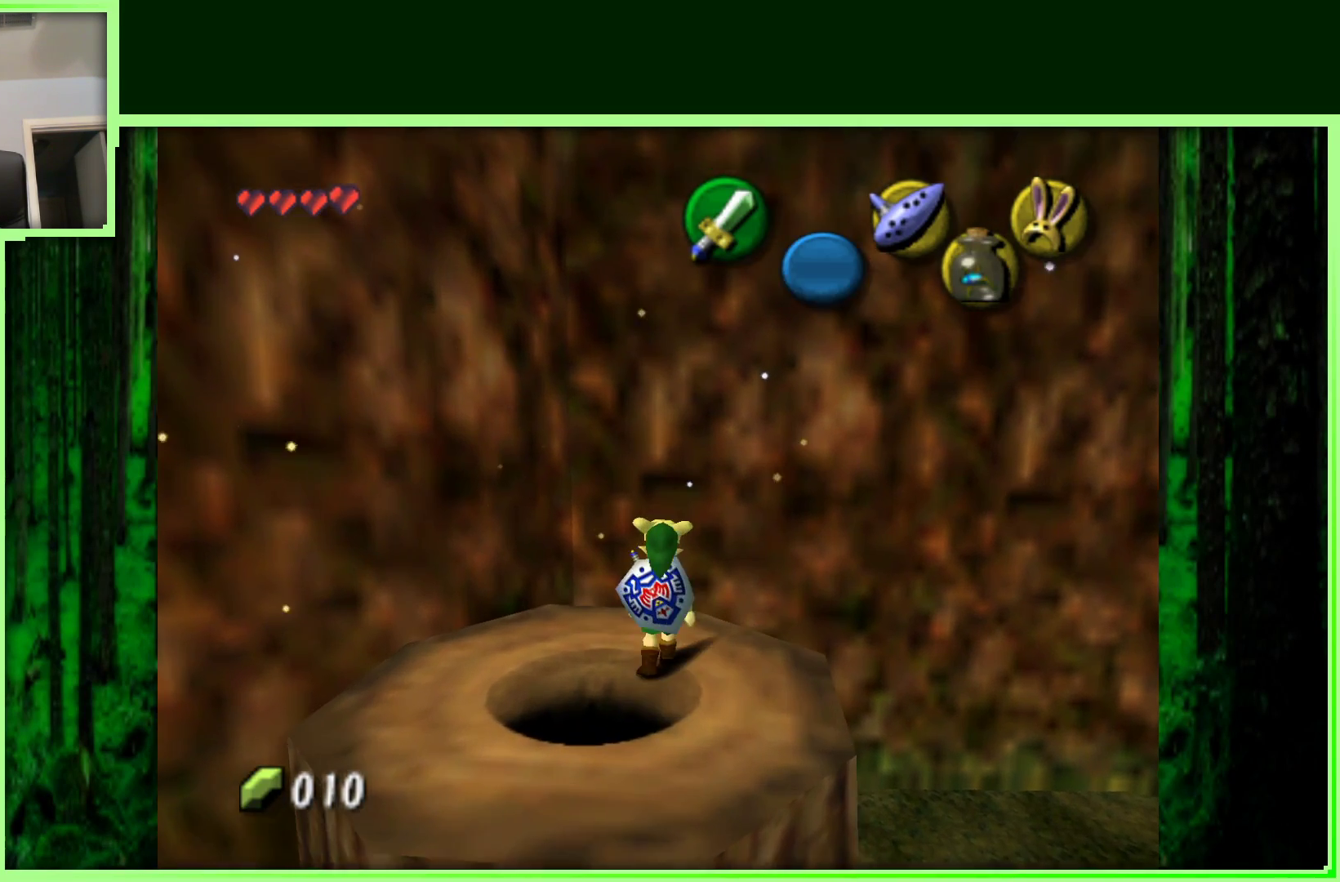
{"buttons": [], "left_stick": "center", "events": [[83, "left_stick", "down-left"], [150, "left_stick", "center"], [250, "left_stick", "down"], [433, "left_stick", "center"]]}
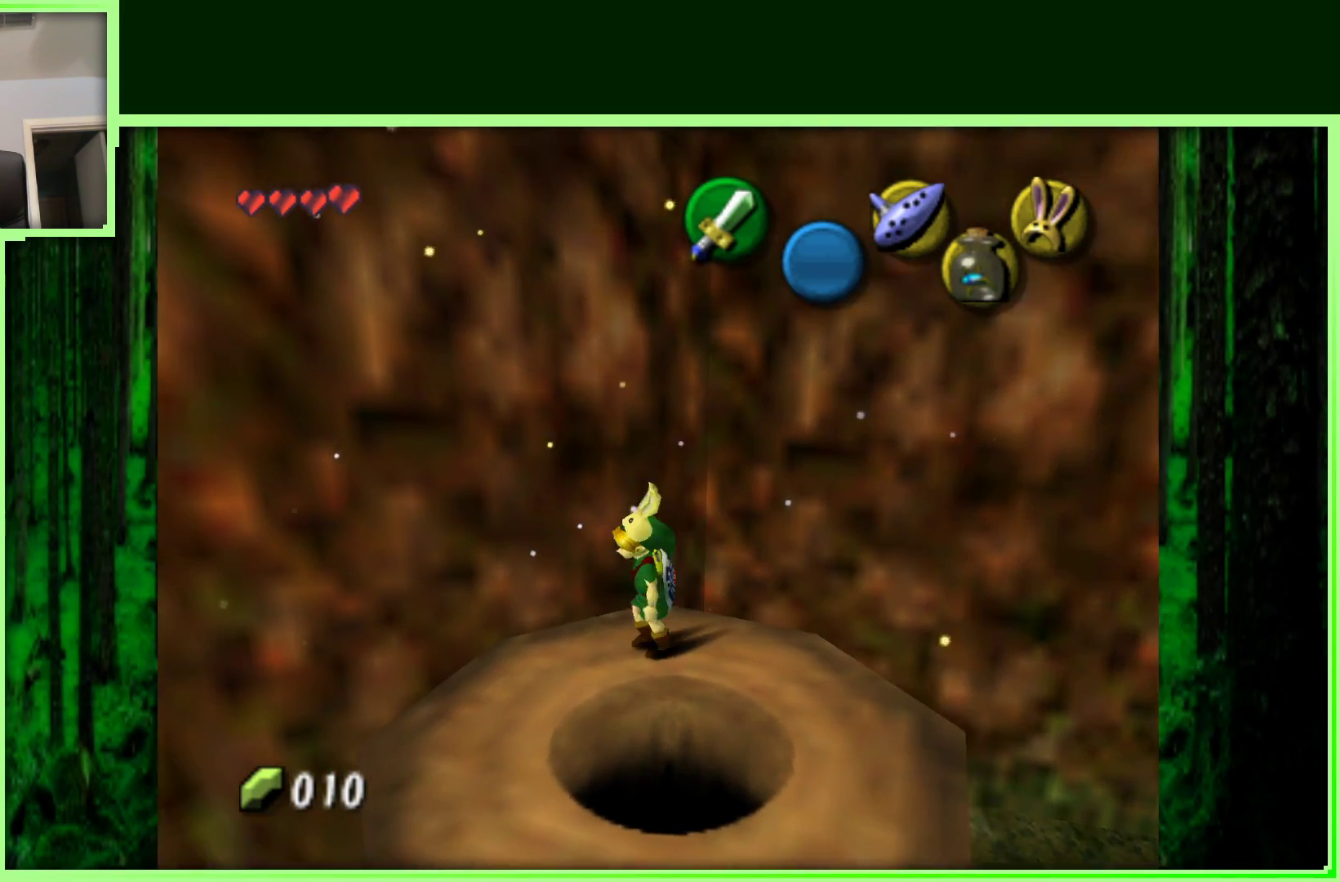
{"buttons": [], "left_stick": "center", "events": [[250, "left_stick", "down-right"], [433, "left_stick", "center"]]}
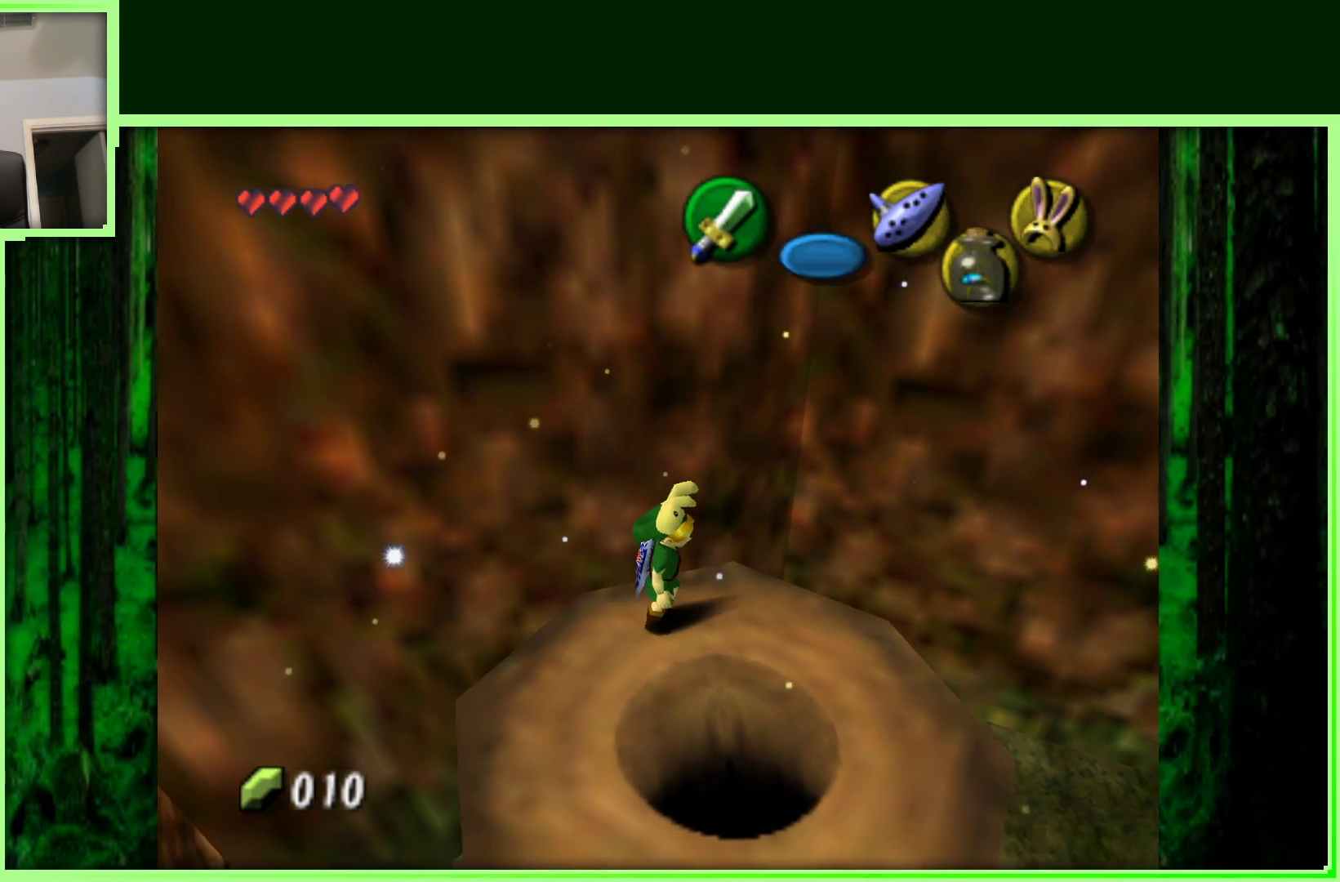
{"buttons": [], "left_stick": "center", "events": [[183, "left_stick", "down"], [450, "left_stick", "center"]]}
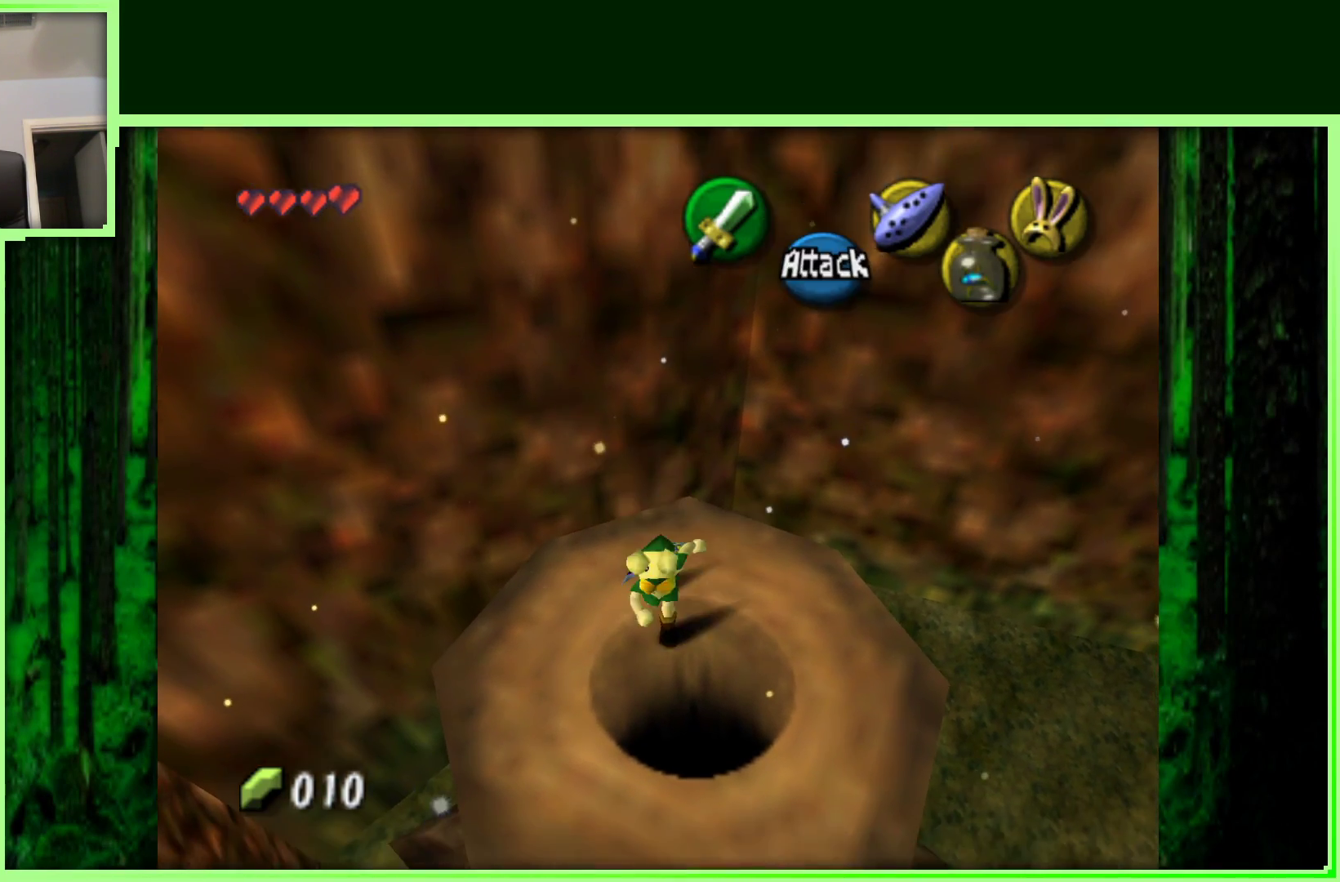
{"buttons": [], "left_stick": "center", "events": []}
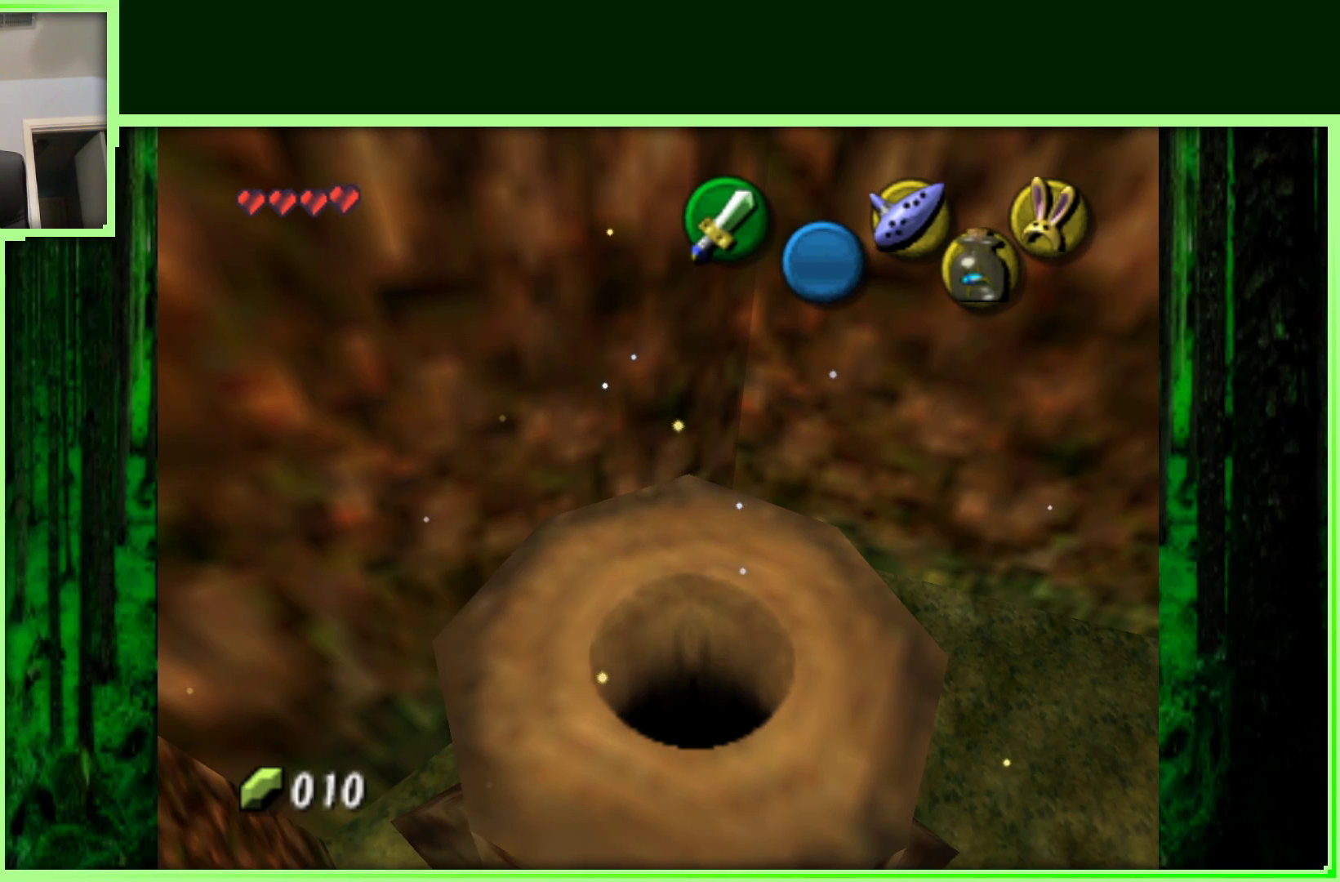
{"buttons": [], "left_stick": "center", "events": []}
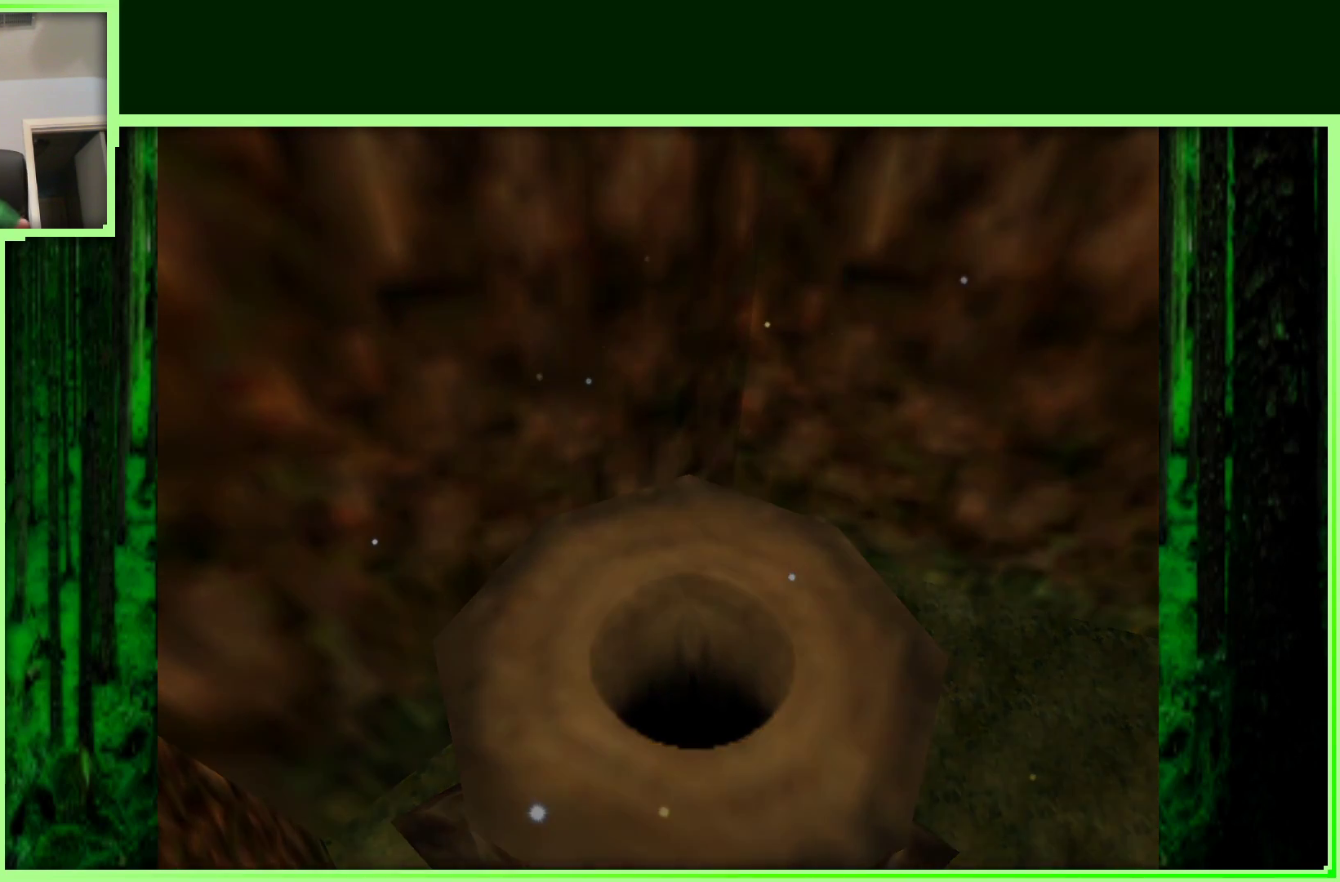
{"buttons": [], "left_stick": "center", "events": []}
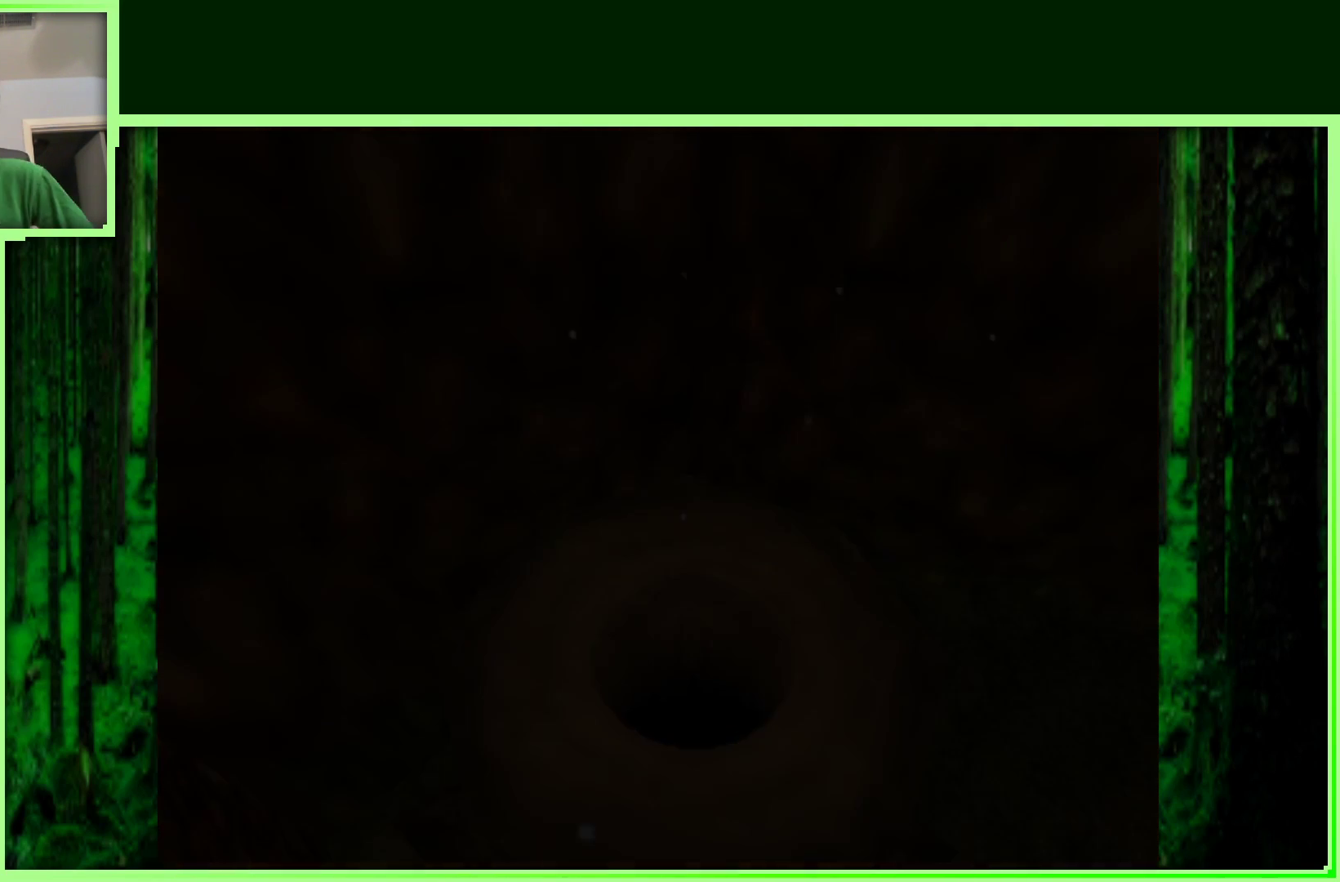
{"buttons": [], "left_stick": "center", "events": []}
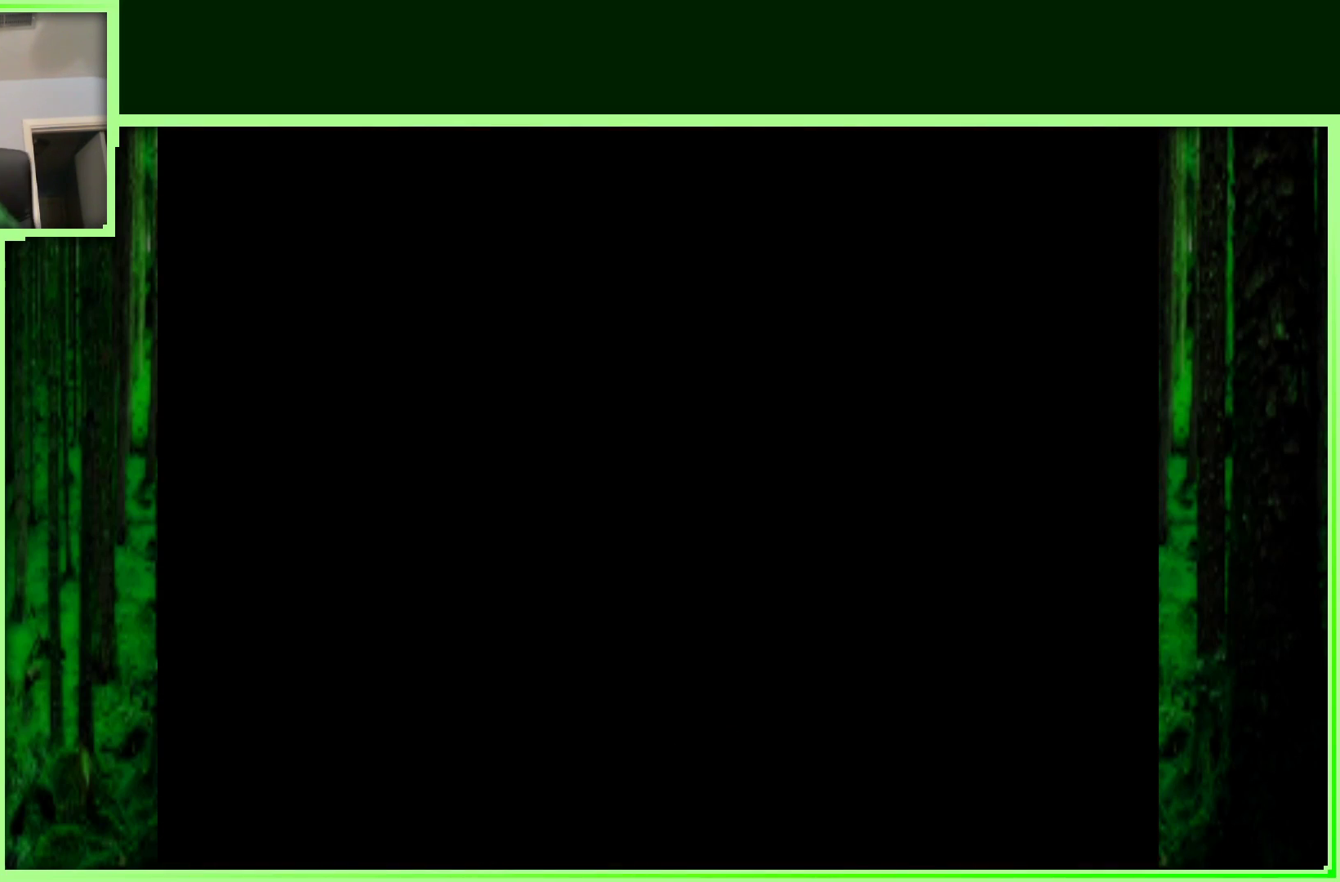
{"buttons": [], "left_stick": "center", "events": []}
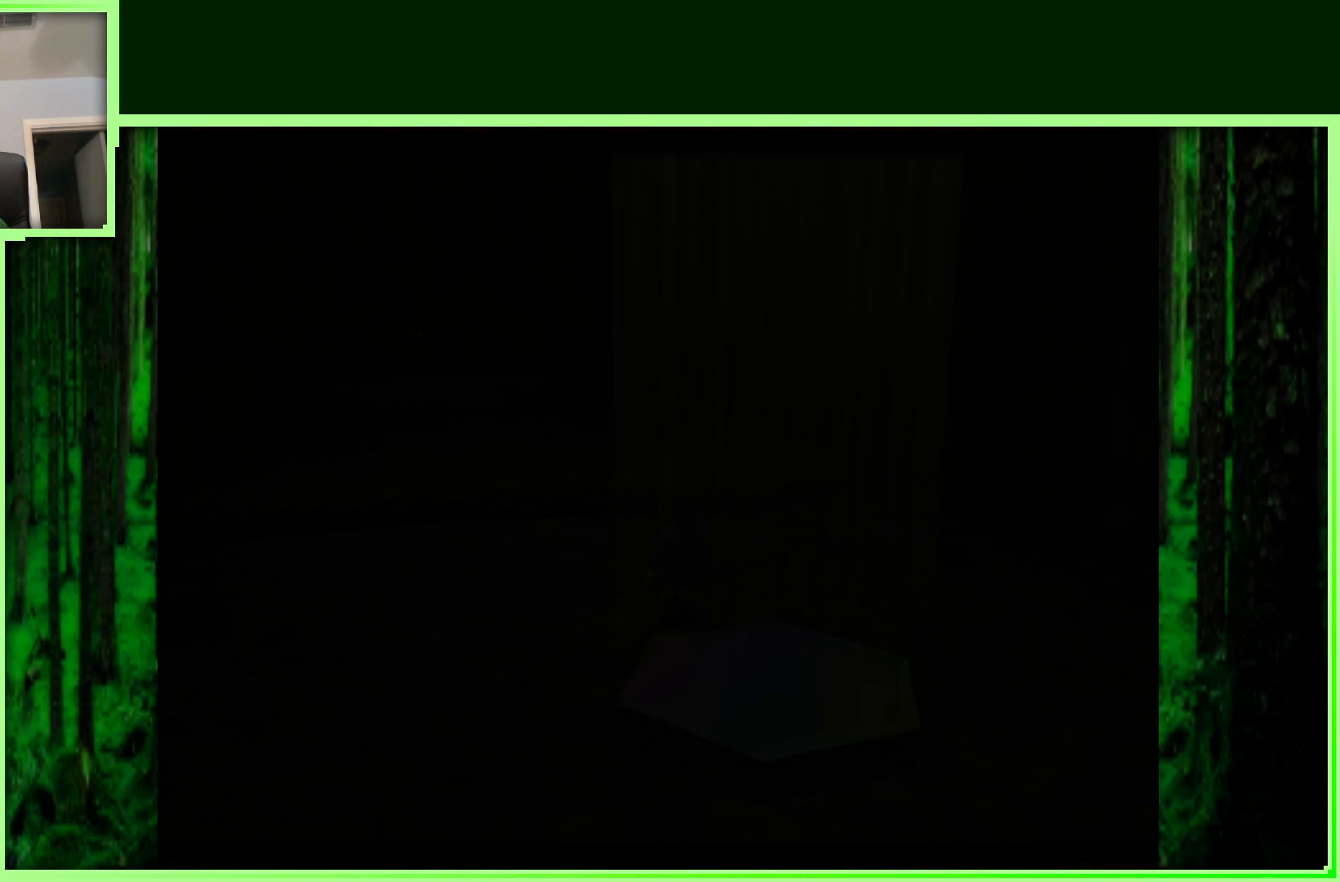
{"buttons": [], "left_stick": "center", "events": []}
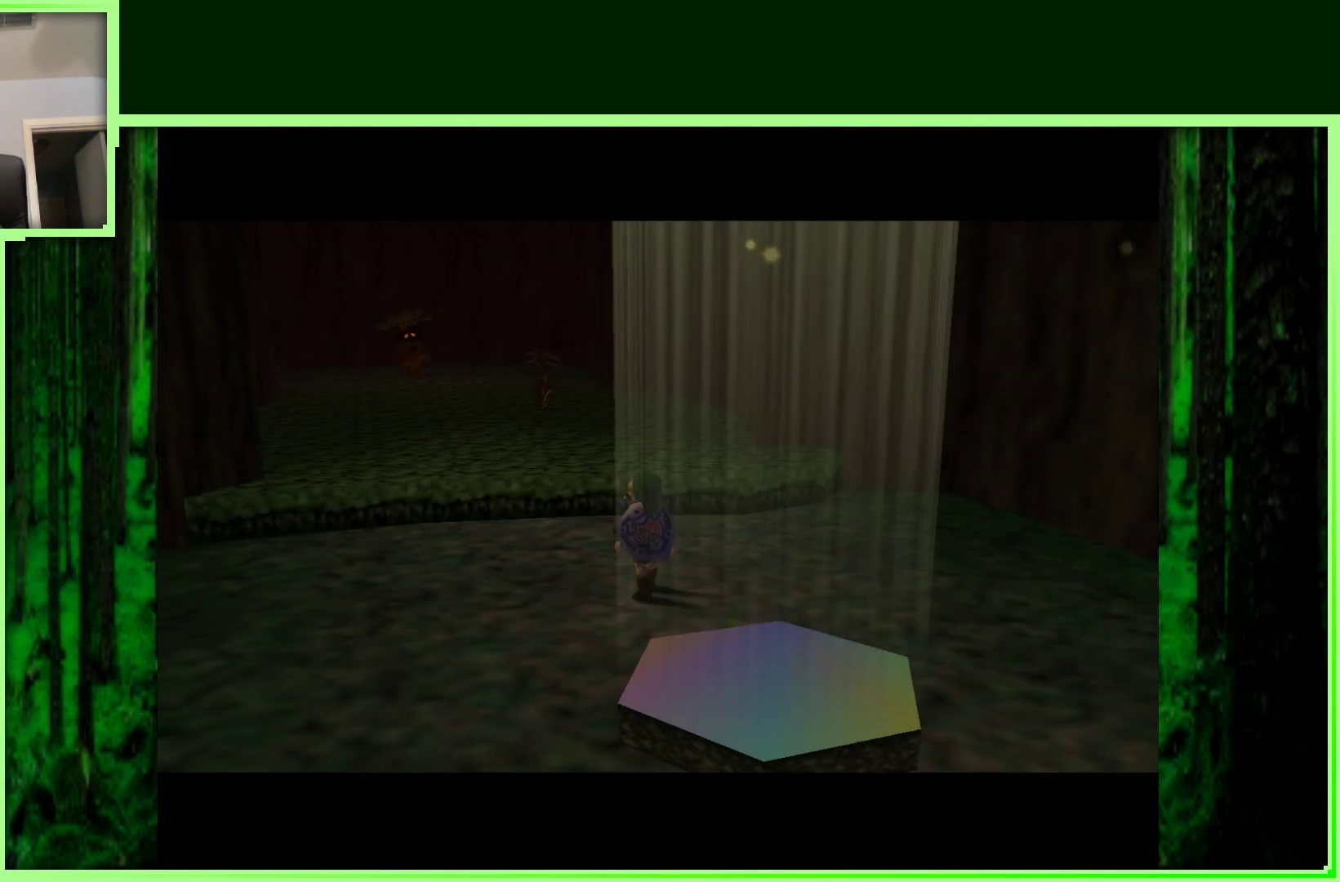
{"buttons": [], "left_stick": "center", "events": [[300, "left_stick", "up-left"], [417, "left_stick", "center"]]}
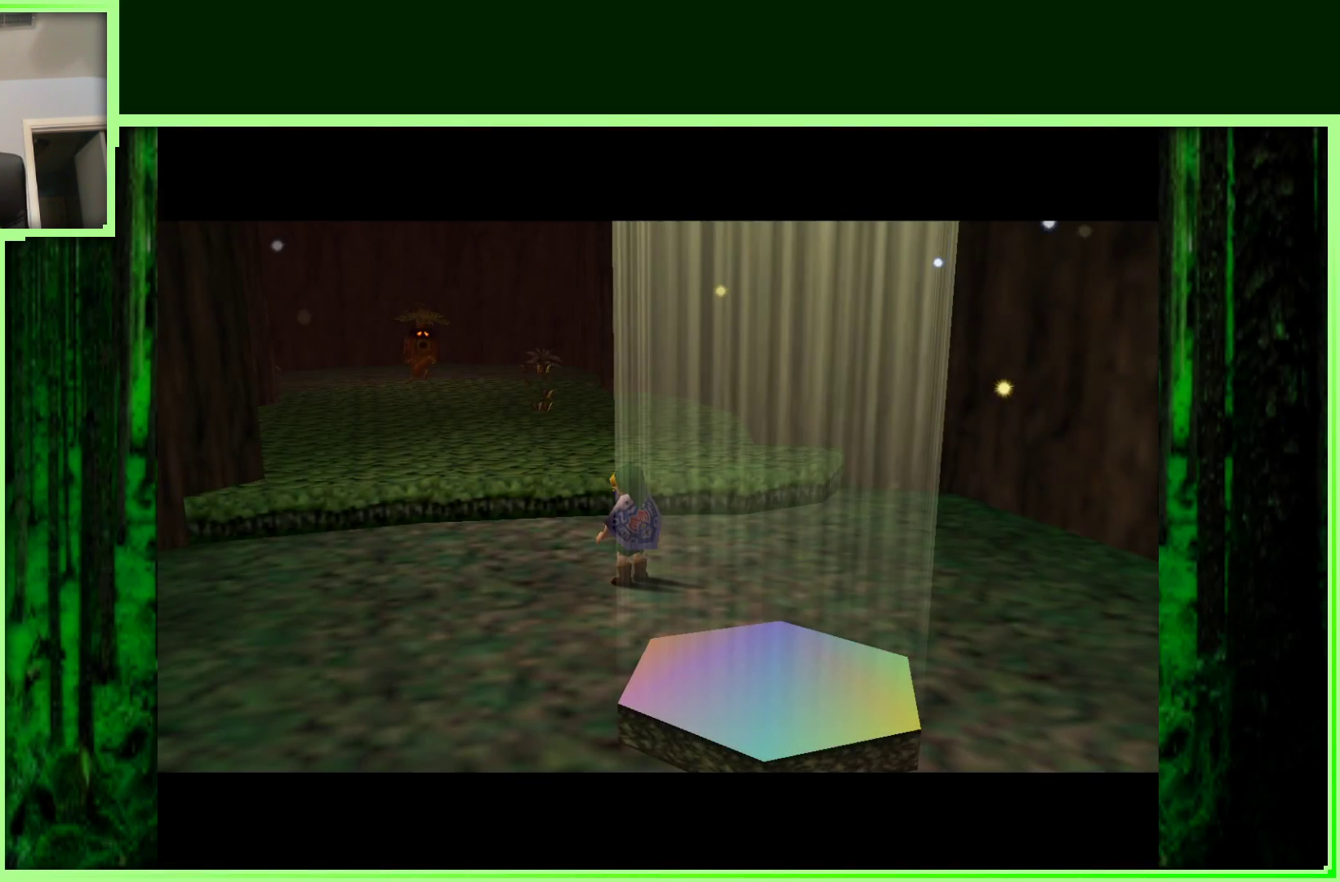
{"buttons": [], "left_stick": "center", "events": [[100, "Z", "down"], [317, "Z", "up"]]}
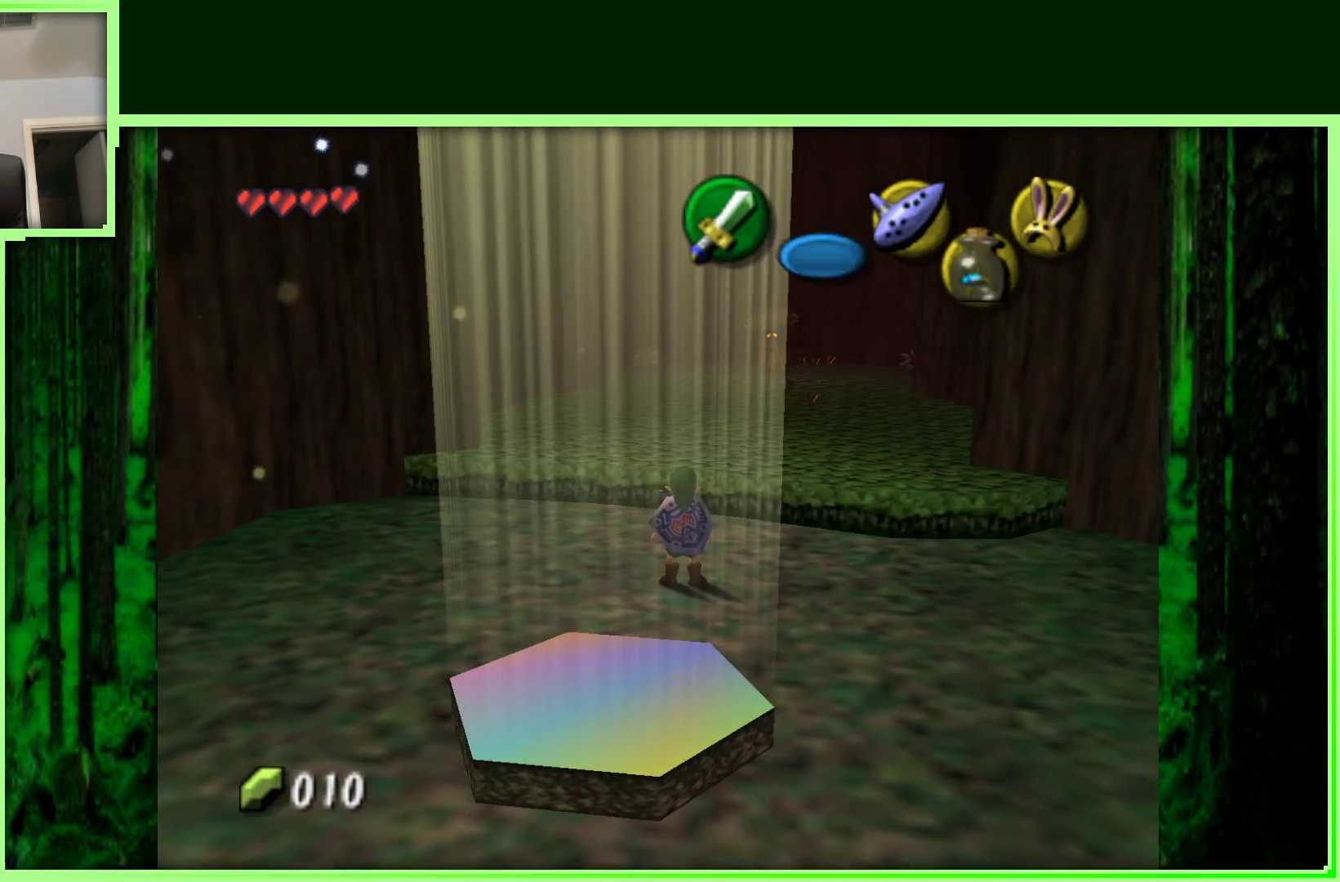
{"buttons": [], "left_stick": "up", "events": [[83, "left_stick", "up"]]}
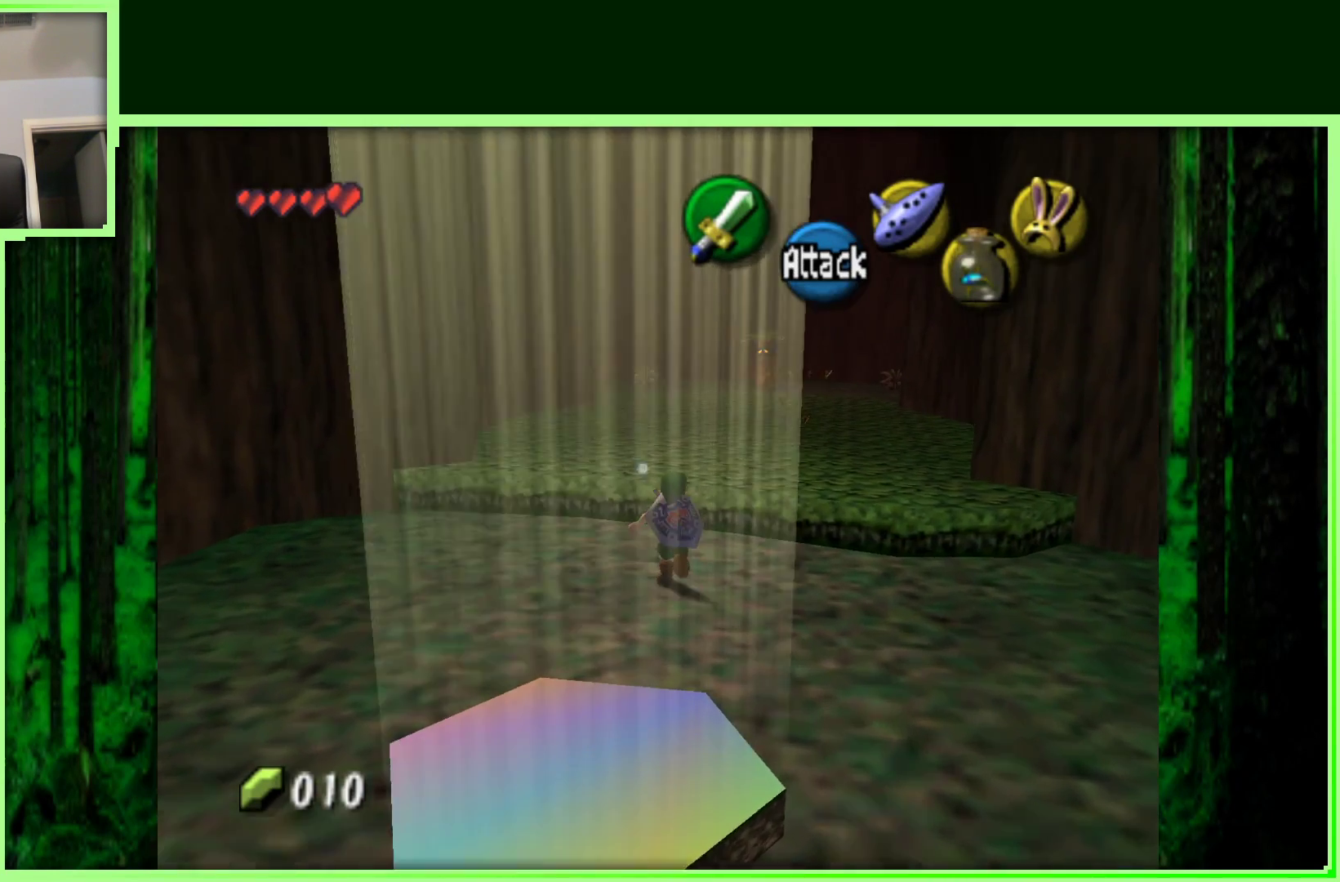
{"buttons": [], "left_stick": "up", "events": []}
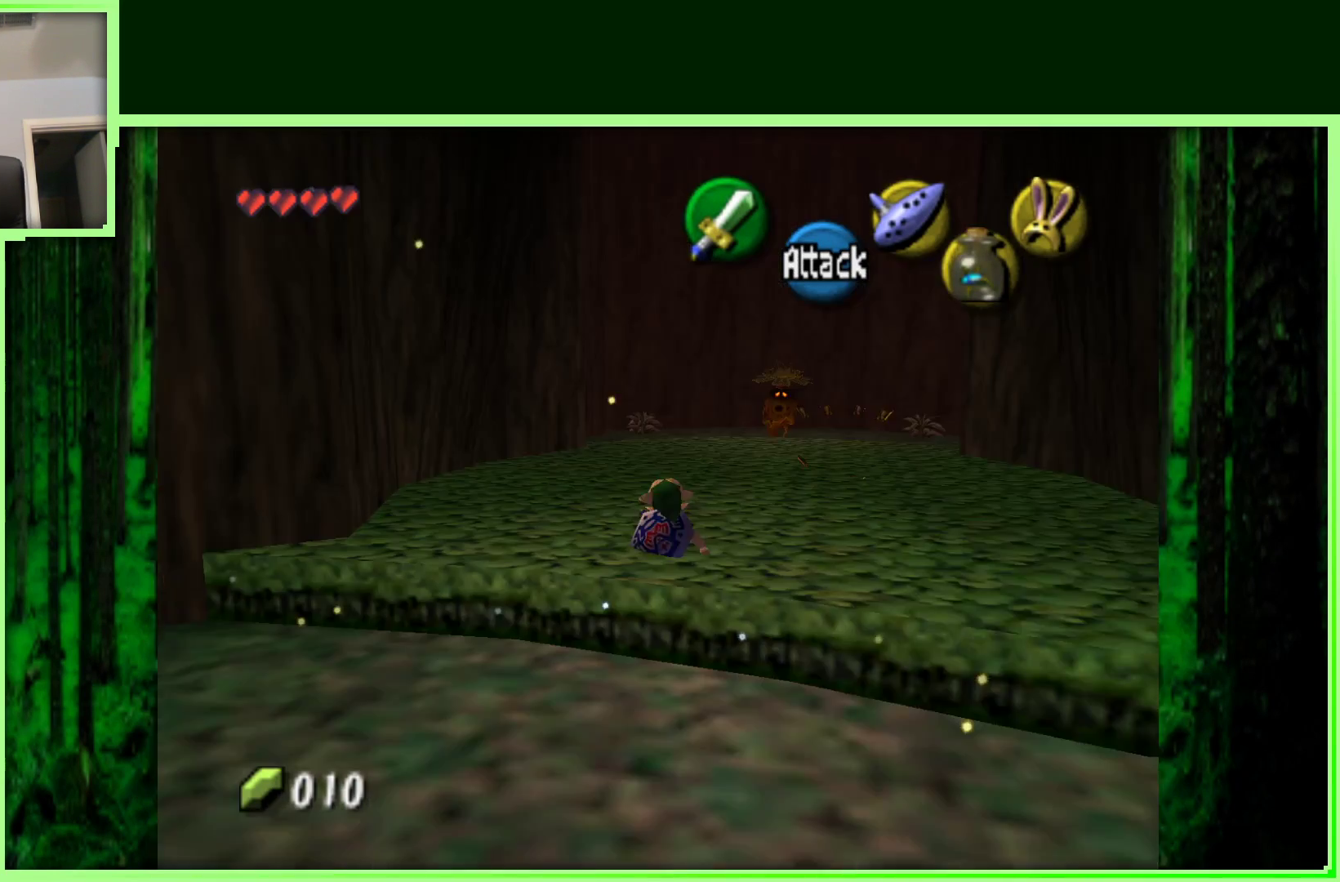
{"buttons": [], "left_stick": "up", "events": [[67, "left_stick", "up-right"], [317, "left_stick", "up"]]}
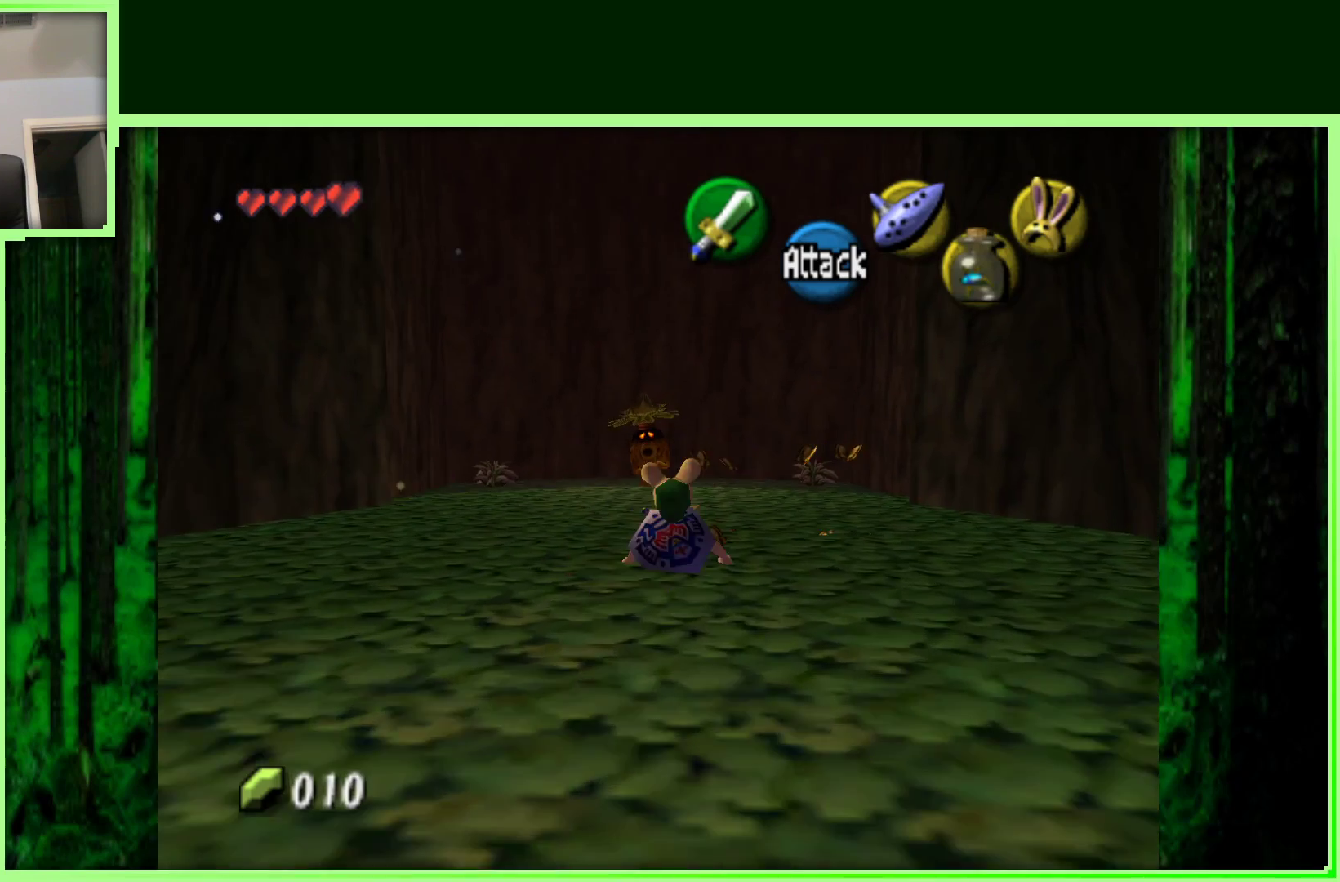
{"buttons": [], "left_stick": "up-left", "events": [[400, "left_stick", "up-left"]]}